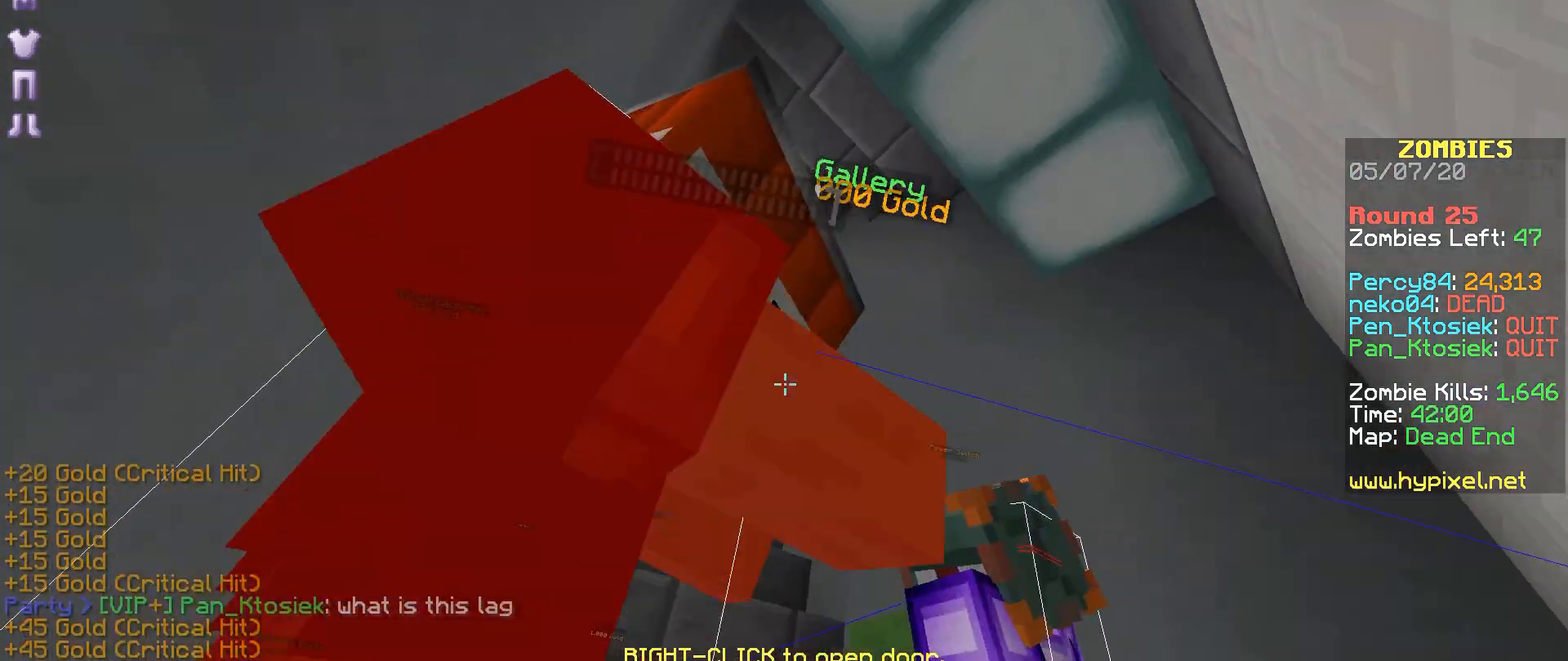
Gameplay with keyboard and mouse; each line is a JSON object with the keys and mouse buttons held at the frame after it. "events" lists presses ("down") and releases ("up") of "a", "m", "r", "s", "mouse_left" and "mouse_right" between this image and that frame as [ms after this image, input, new state], when the widget could be followed in between. "mouse_left", "mouse_right" = the "left", "right" buttons of the "mouse" list. No other keys are recorded. Fast repeated clicks can show as one long hold. Mouse movement is not recorded.
{"keys": [], "mouse": [], "events": [[33, "mouse_right", "up"], [133, "mouse_right", "down"], [183, "mouse_right", "up"], [233, "mouse_right", "down"], [333, "mouse_right", "up"], [383, "mouse_right", "down"], [467, "mouse_right", "up"]]}
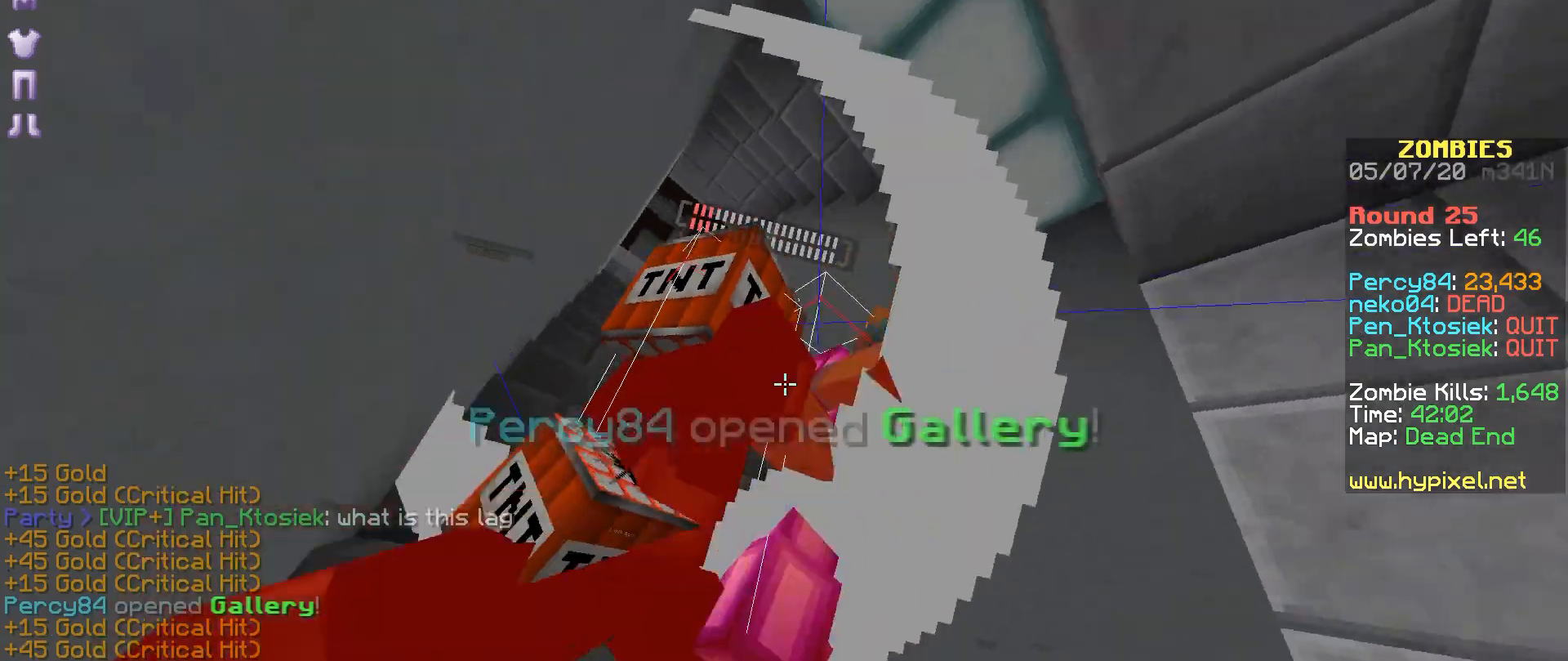
{"keys": [], "mouse": []}
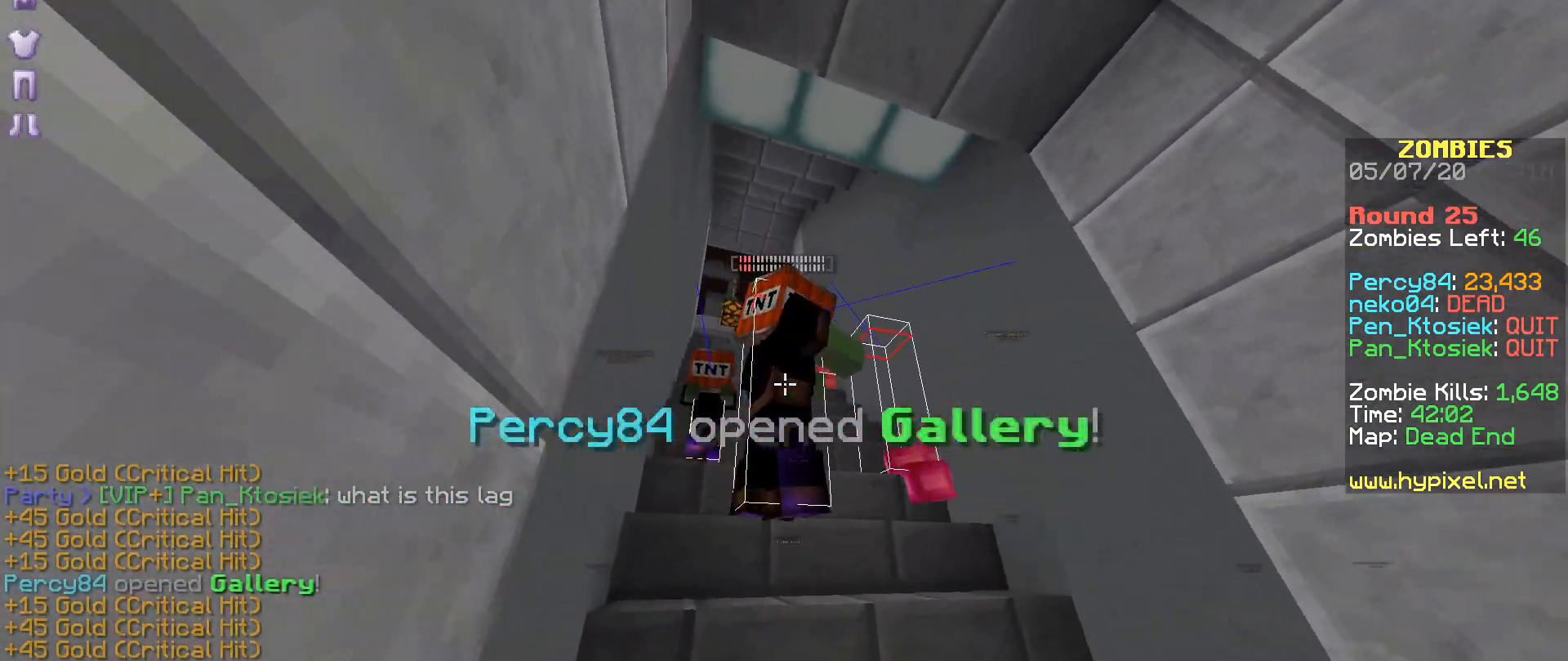
{"keys": ["s"], "mouse": ["right"], "events": [[83, "mouse_right", "down"], [83, "s", "down"], [133, "mouse_right", "up"], [183, "mouse_right", "down"], [383, "mouse_right", "up"], [433, "mouse_right", "down"]]}
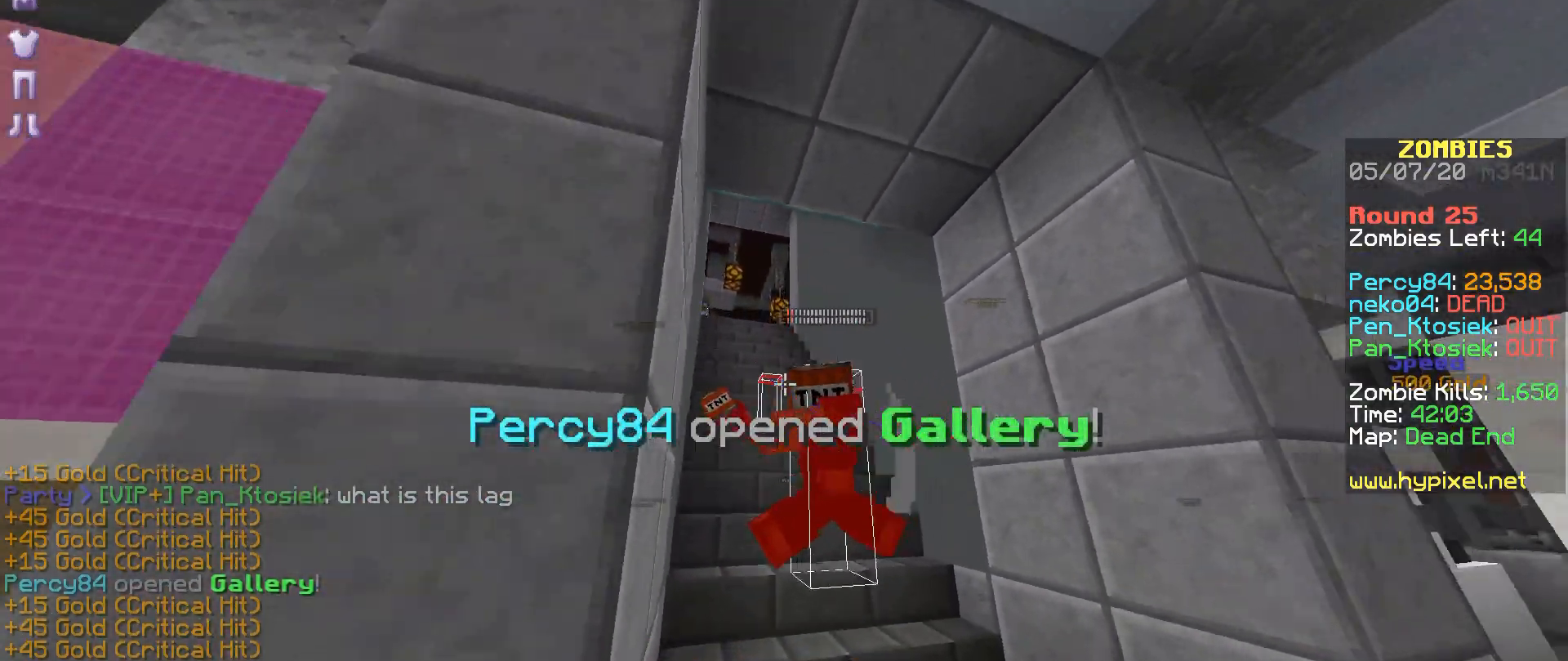
{"keys": ["s"], "mouse": ["right"], "events": [[183, "mouse_right", "up"], [283, "mouse_right", "down"]]}
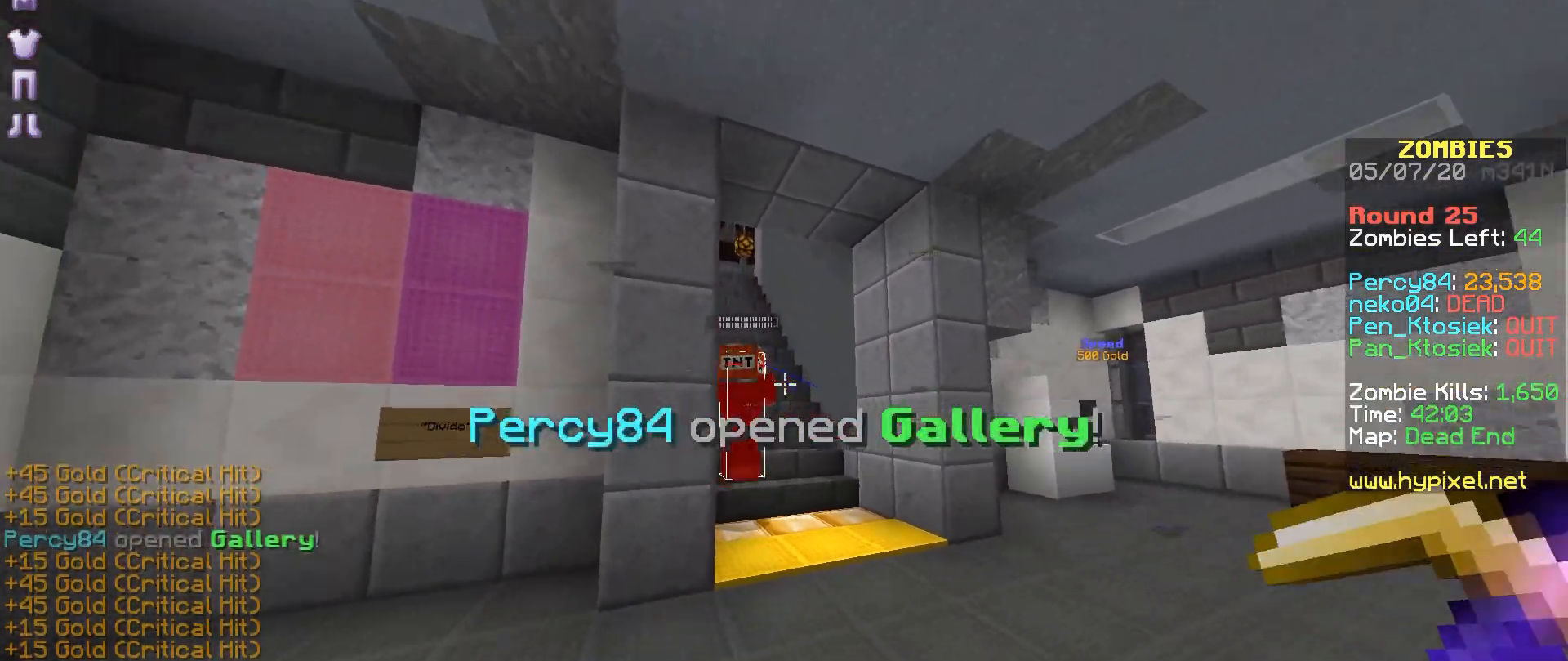
{"keys": ["s"], "mouse": ["right"], "events": [[17, "mouse_right", "up"], [333, "mouse_right", "down"], [383, "mouse_right", "up"], [433, "mouse_right", "down"]]}
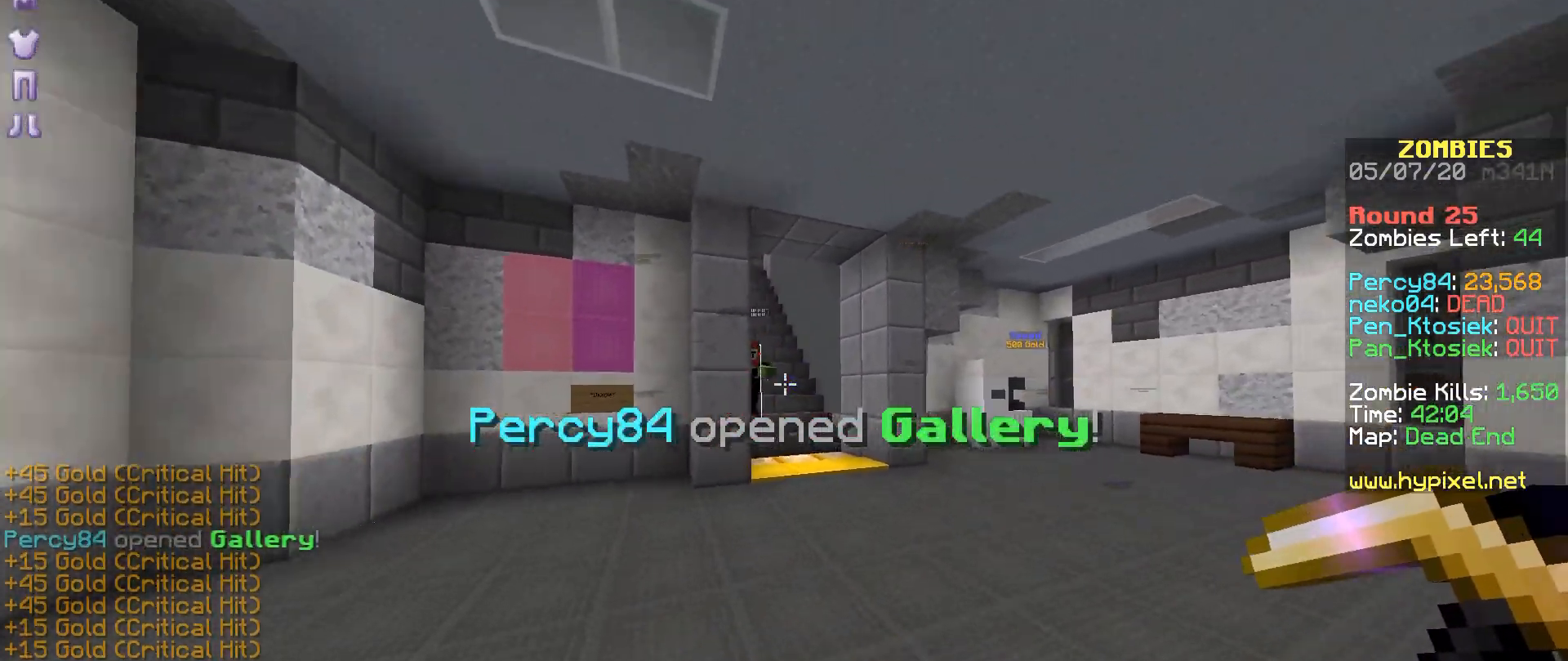
{"keys": ["a", "s"], "mouse": [], "events": [[33, "mouse_right", "up"], [83, "a", "down"], [233, "mouse_right", "down"], [283, "a", "up"], [283, "mouse_right", "up"], [383, "a", "down"], [383, "mouse_right", "down"], [433, "mouse_right", "up"]]}
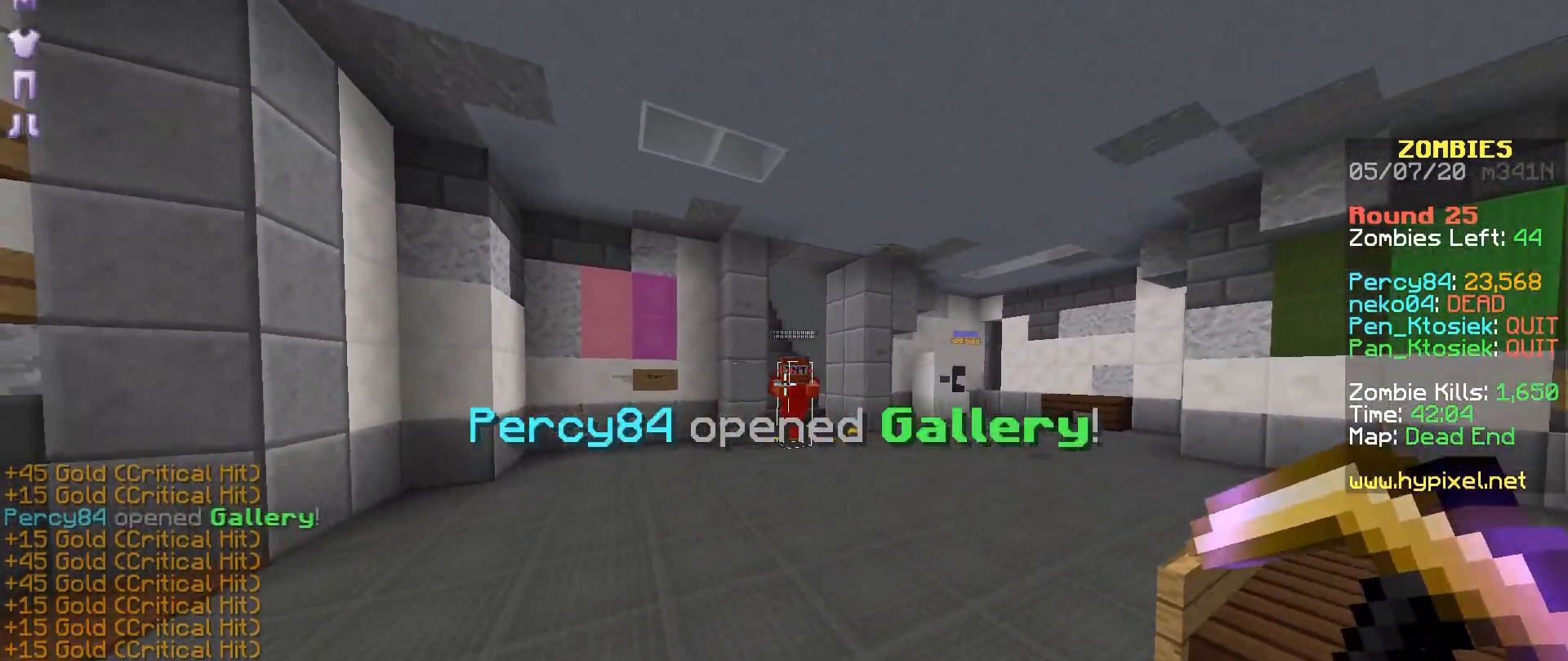
{"keys": [], "mouse": []}
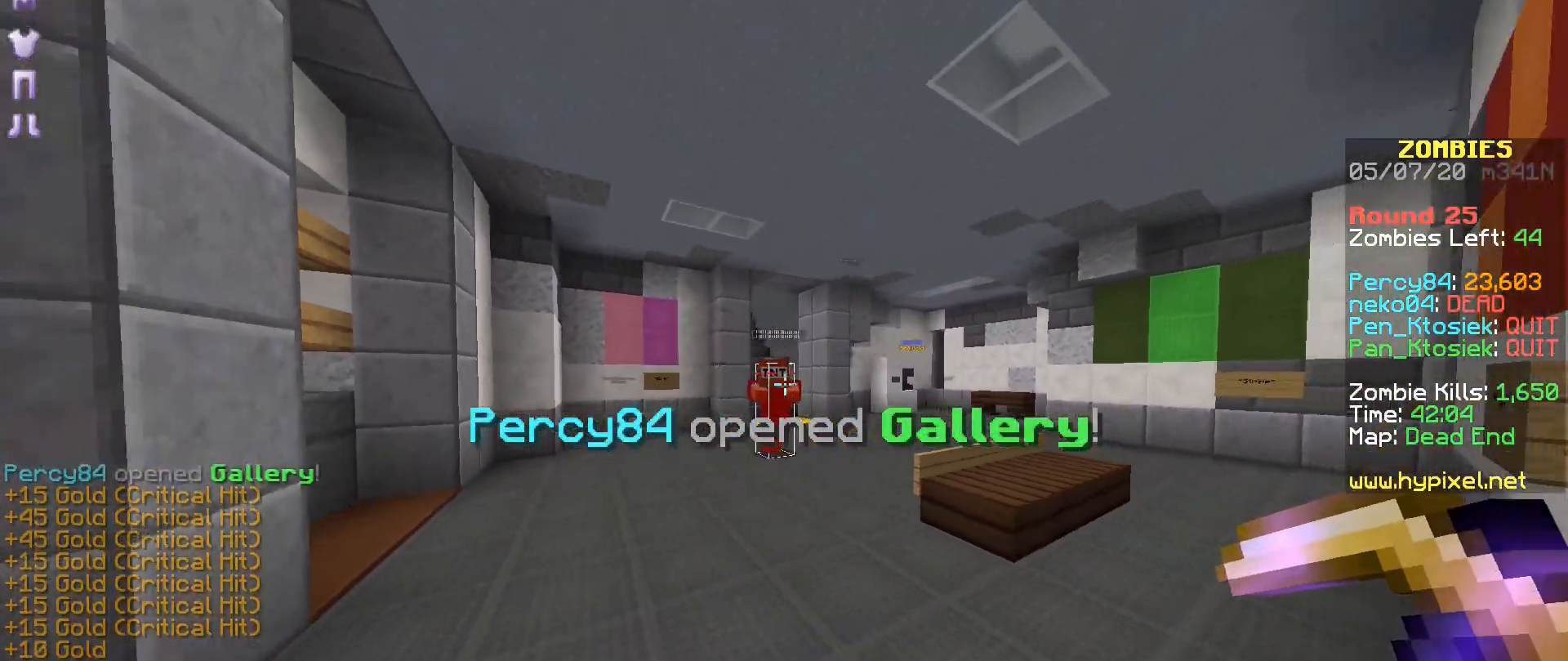
{"keys": [], "mouse": [], "events": [[33, "mouse_right", "down"], [233, "mouse_right", "up"], [283, "mouse_right", "down"], [333, "mouse_right", "up"], [433, "mouse_right", "down"], [483, "mouse_right", "up"]]}
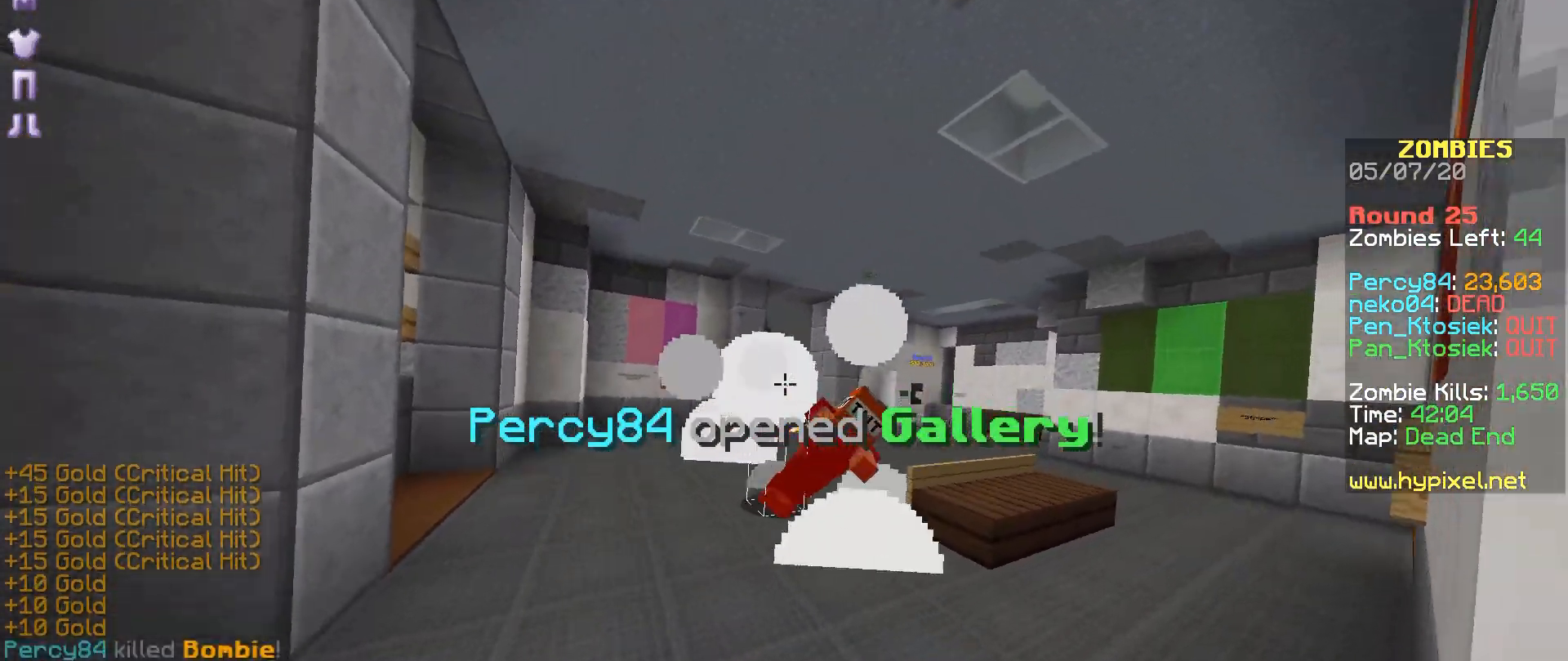
{"keys": ["s"], "mouse": [], "events": [[33, "mouse_right", "down"], [133, "mouse_right", "up"], [183, "mouse_right", "down"], [333, "mouse_left", "down"], [333, "mouse_right", "up"], [333, "s", "down"], [383, "mouse_left", "up"]]}
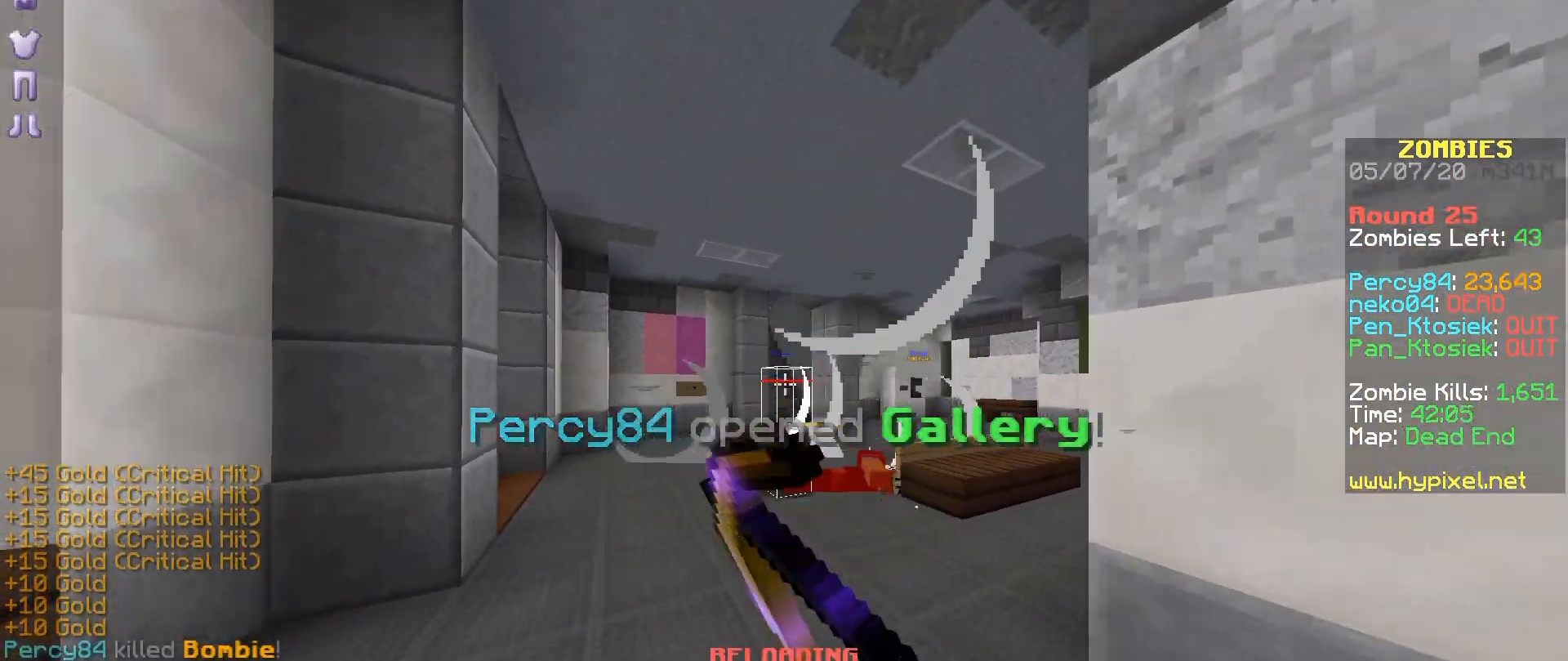
{"keys": ["s"], "mouse": [], "events": [[283, "mouse_left", "down"], [383, "mouse_left", "up"]]}
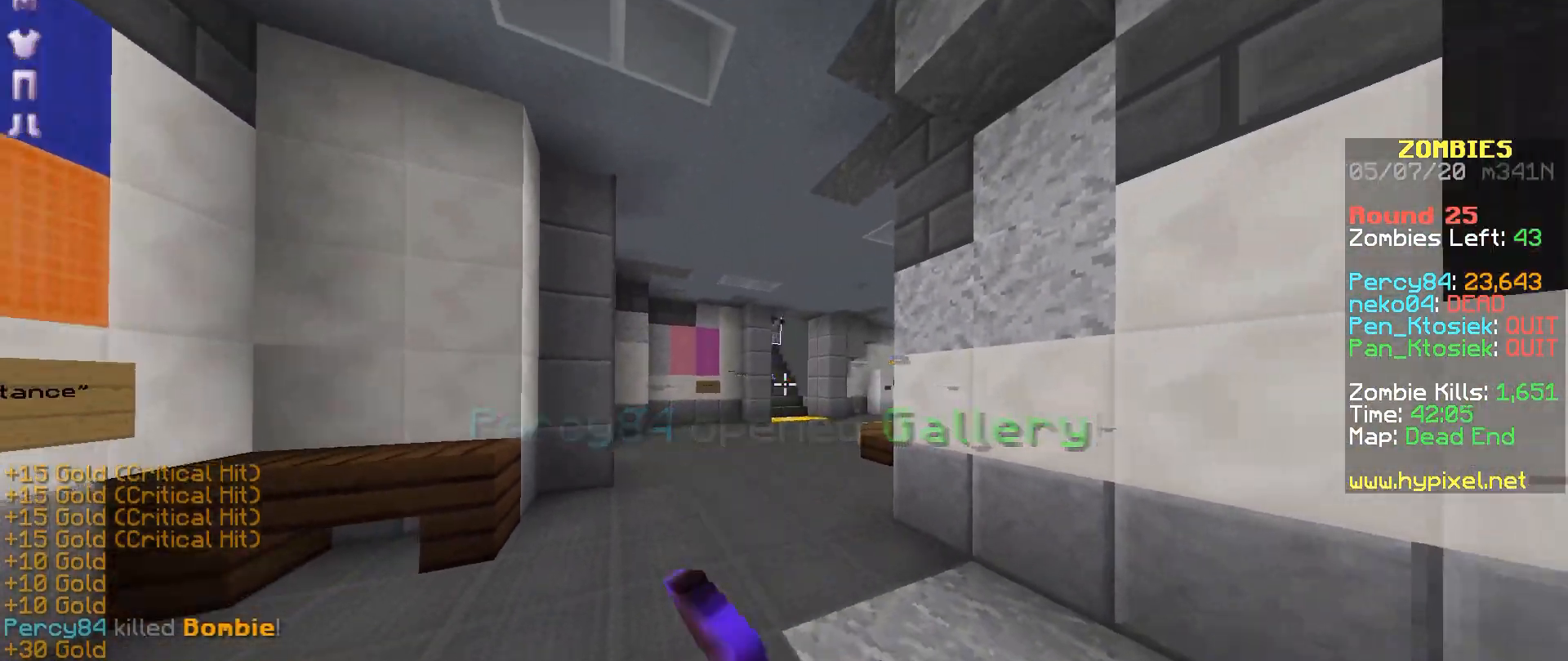
{"keys": ["a", "s"], "mouse": []}
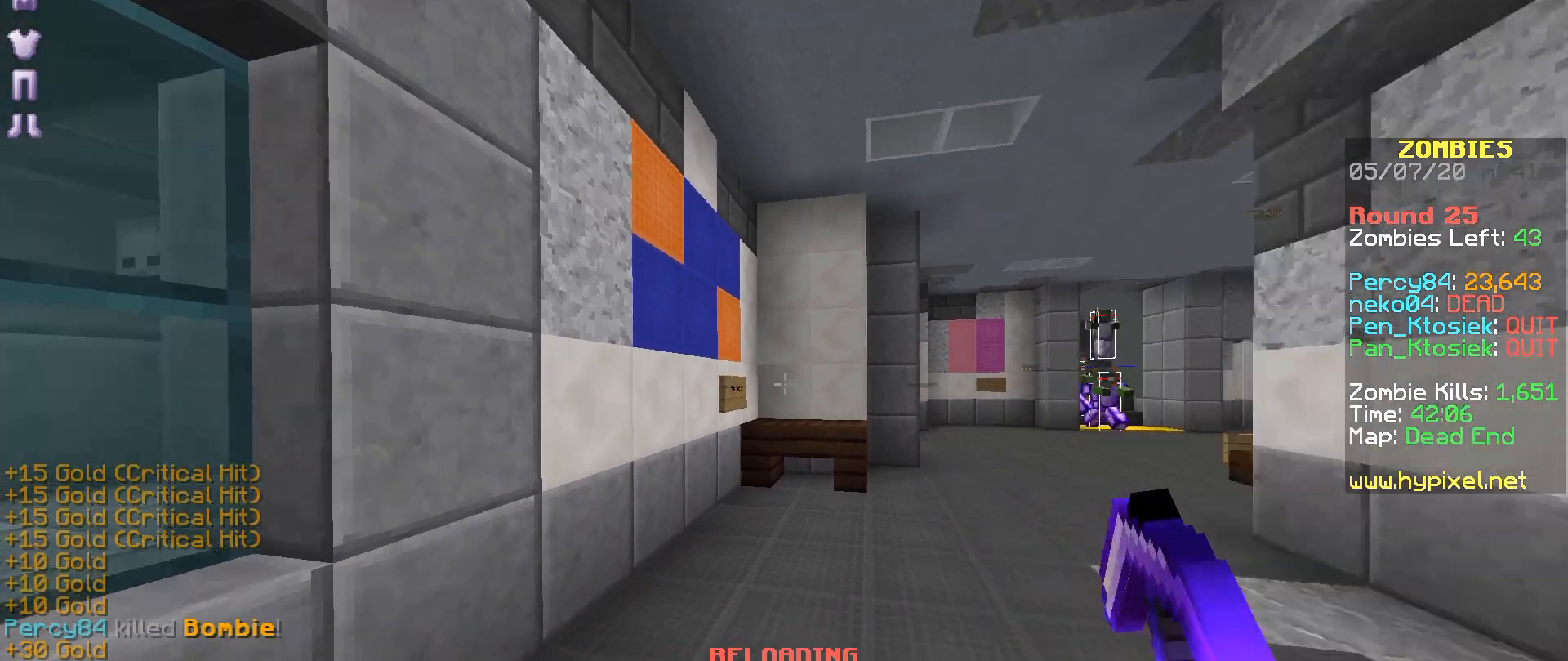
{"keys": ["s"], "mouse": ["right"], "events": [[33, "a", "up"], [483, "mouse_right", "down"]]}
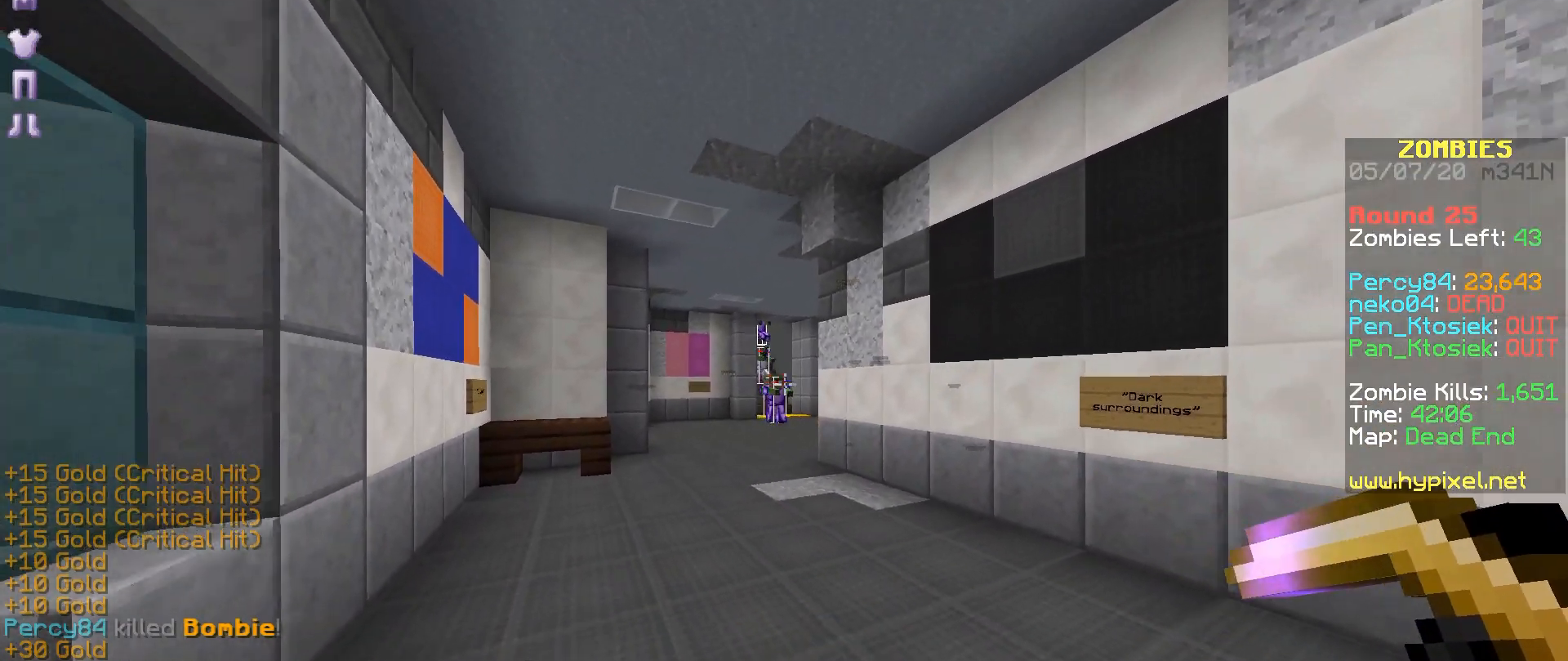
{"keys": [], "mouse": ["right"], "events": [[33, "mouse_right", "up"], [33, "s", "up"], [83, "mouse_right", "down"], [133, "mouse_right", "up"], [333, "mouse_right", "down"], [433, "mouse_right", "up"], [483, "mouse_right", "down"]]}
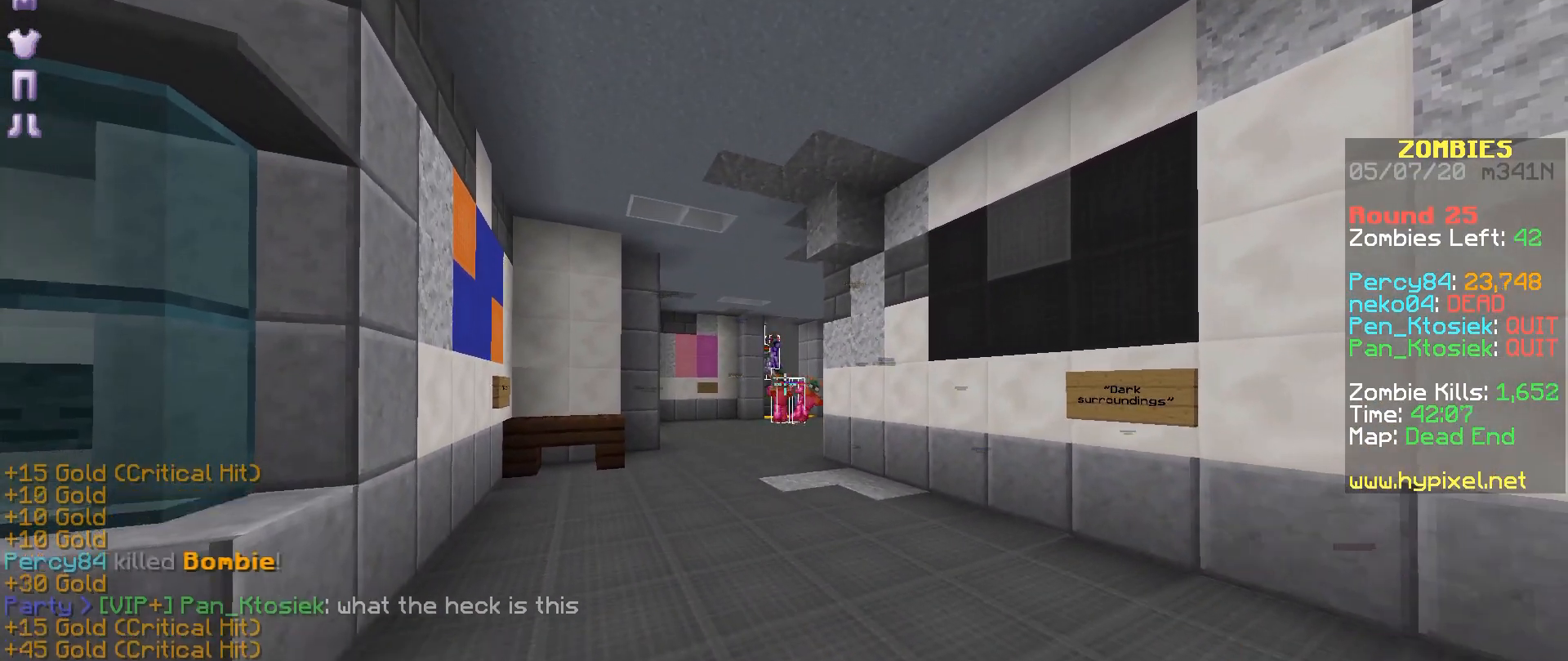
{"keys": [], "mouse": ["right"], "events": [[33, "mouse_right", "up"], [133, "mouse_right", "down"], [183, "mouse_right", "up"], [233, "mouse_right", "down"], [283, "m", "down"], [333, "m", "up"], [333, "mouse_right", "up"], [383, "mouse_right", "down"], [433, "mouse_right", "up"], [483, "mouse_right", "down"]]}
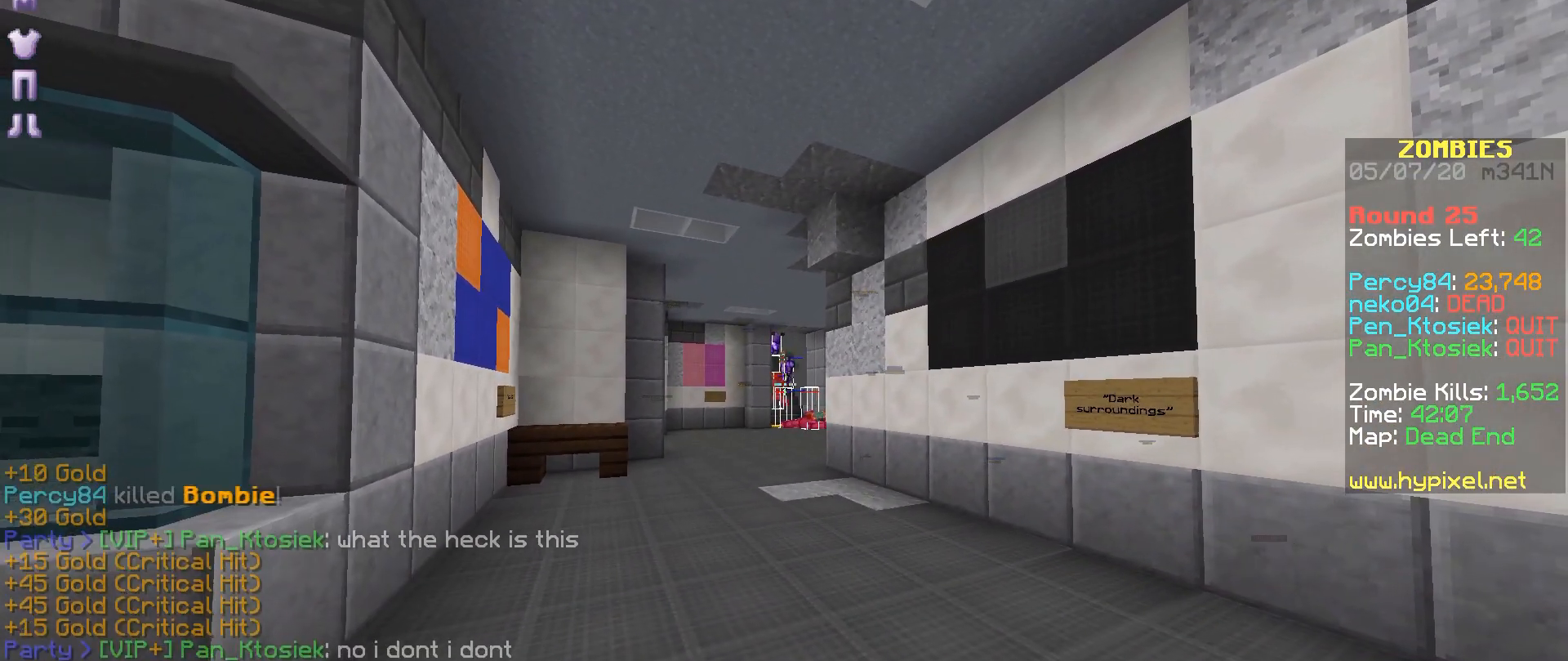
{"keys": [], "mouse": [], "events": [[83, "mouse_right", "up"], [133, "mouse_right", "down"], [183, "mouse_right", "up"], [233, "mouse_right", "down"], [333, "mouse_right", "up"], [383, "mouse_right", "down"], [483, "mouse_right", "up"]]}
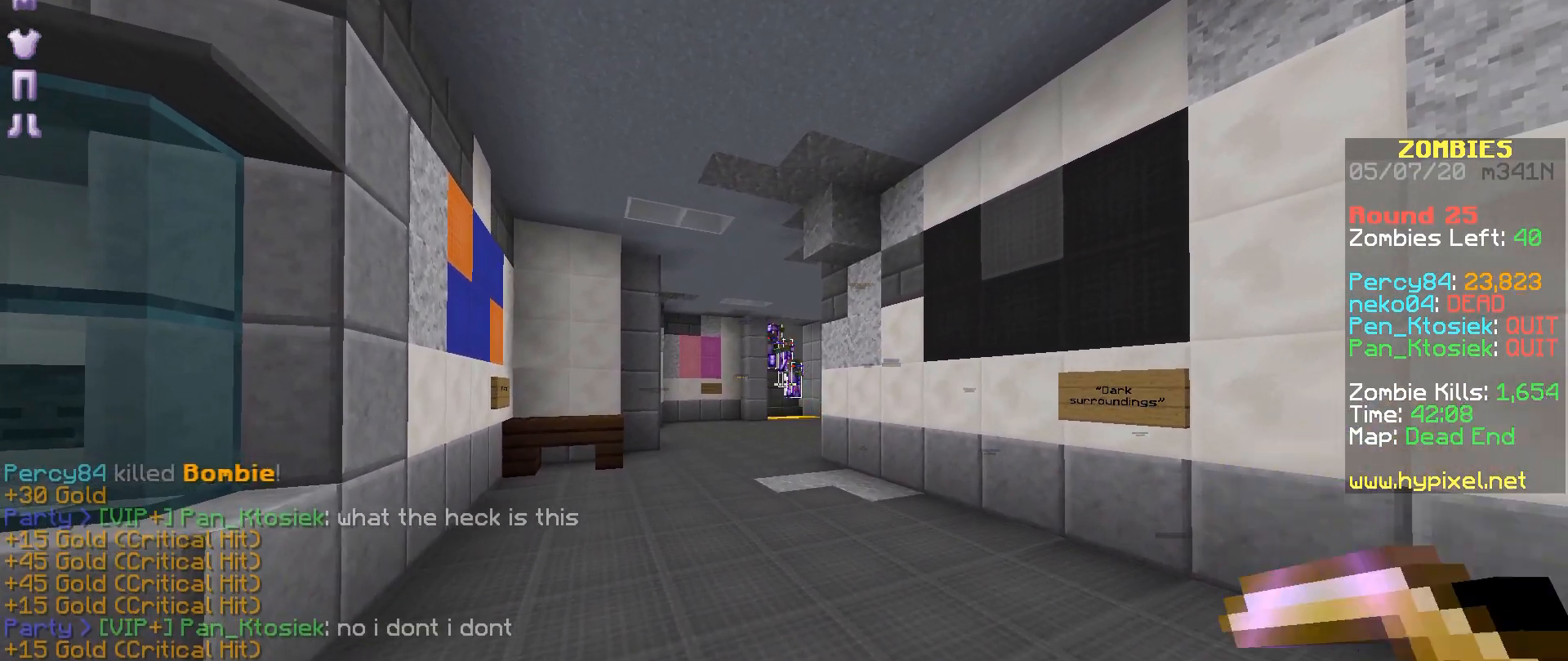
{"keys": [], "mouse": [], "events": [[33, "mouse_right", "down"], [83, "mouse_right", "up"], [183, "mouse_right", "down"], [233, "mouse_right", "up"], [283, "mouse_right", "down"], [333, "mouse_right", "up"], [433, "mouse_right", "down"], [483, "mouse_right", "up"]]}
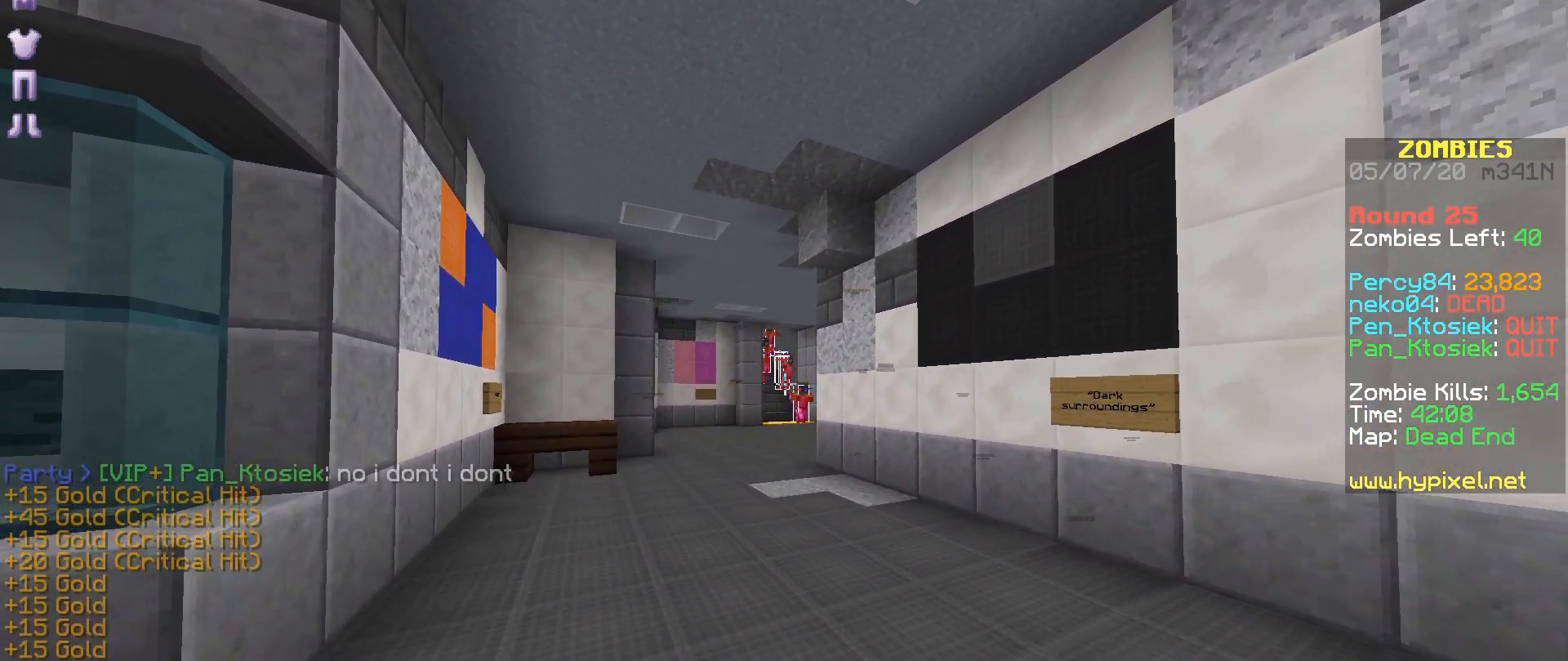
{"keys": [], "mouse": [], "events": [[33, "m", "down"], [33, "mouse_right", "down"], [133, "mouse_right", "up"], [183, "m", "up"], [183, "mouse_right", "down"], [383, "mouse_right", "up"], [433, "mouse_right", "down"], [483, "mouse_right", "up"]]}
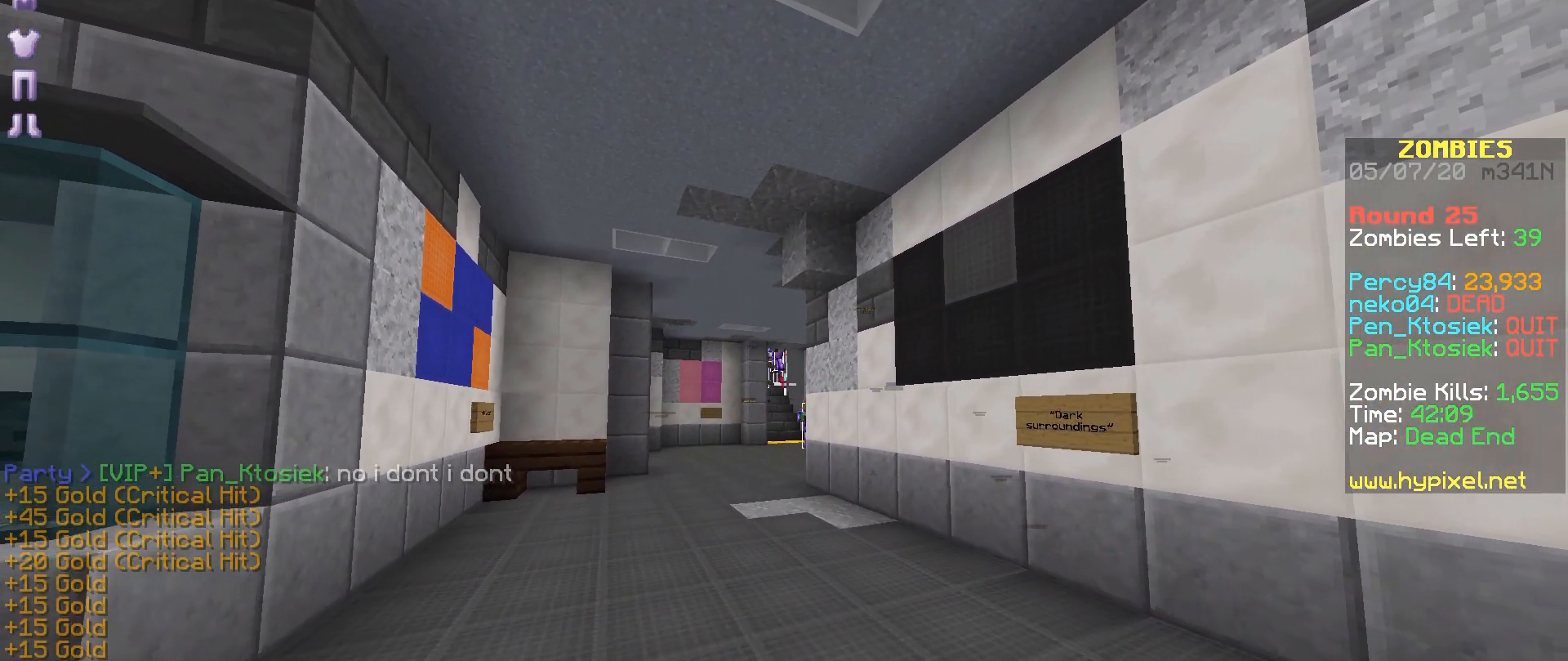
{"keys": [], "mouse": ["right"], "events": [[33, "mouse_right", "down"], [133, "mouse_right", "up"], [183, "mouse_right", "down"], [283, "mouse_right", "up"], [333, "mouse_right", "down"], [433, "mouse_right", "up"], [483, "mouse_right", "down"]]}
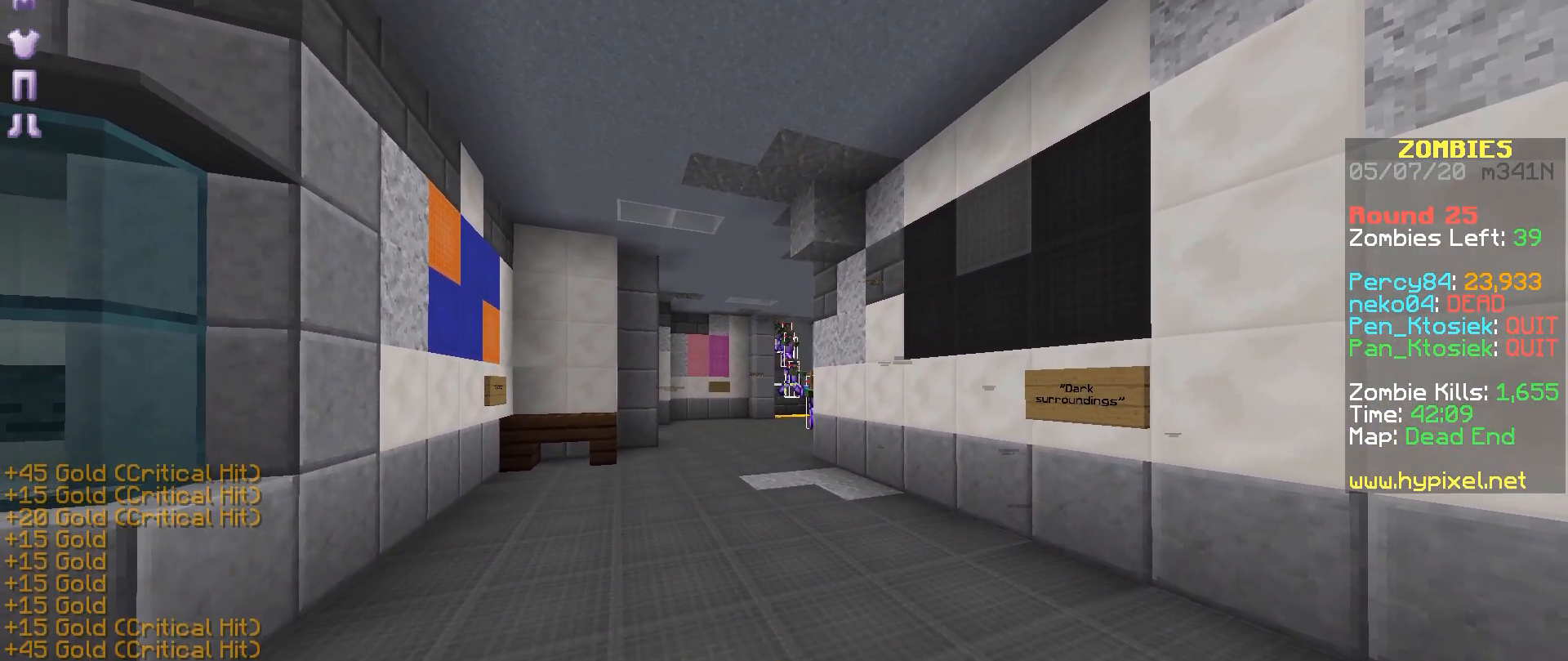
{"keys": [], "mouse": [], "events": [[33, "mouse_right", "up"], [133, "mouse_right", "down"], [183, "mouse_right", "up"], [233, "mouse_right", "down"], [317, "mouse_right", "up"], [383, "mouse_right", "down"], [417, "mouse_right", "up"]]}
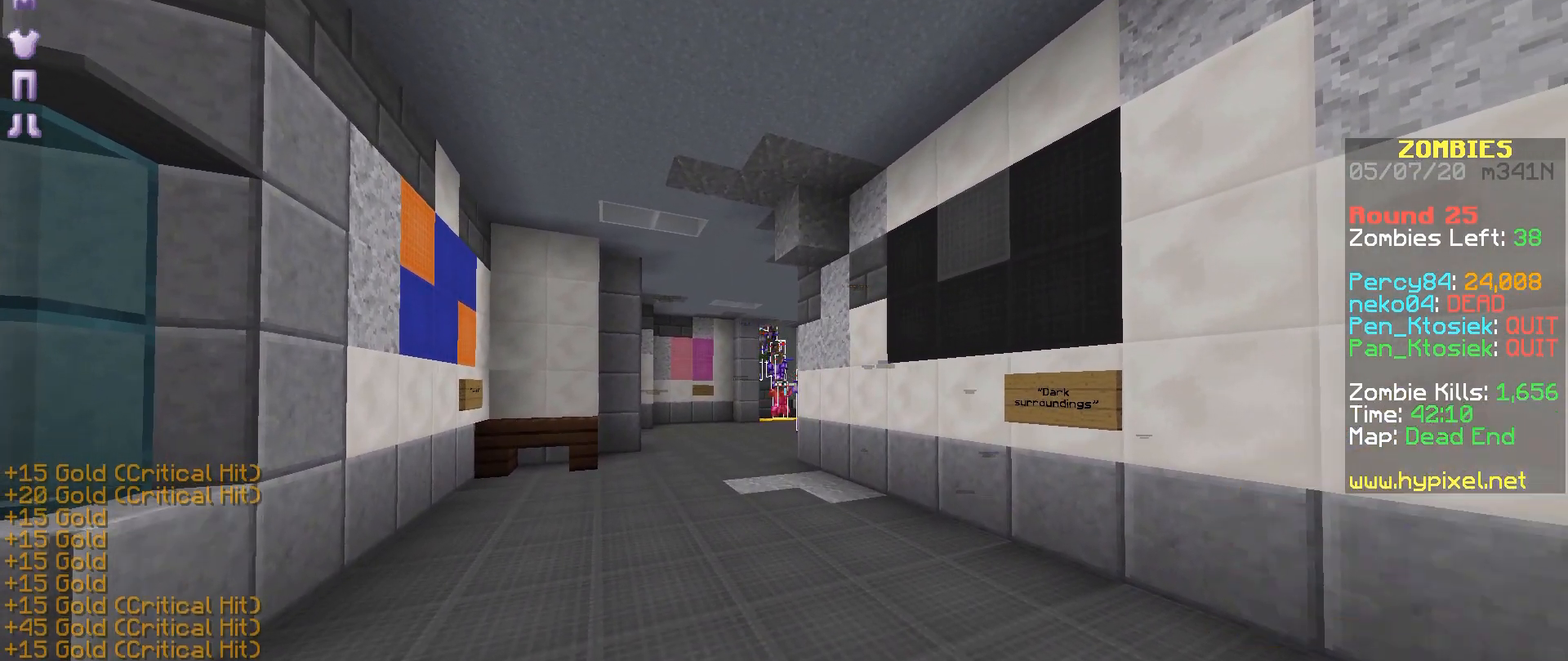
{"keys": [], "mouse": ["right"], "events": [[17, "mouse_right", "down"], [83, "mouse_right", "up"], [133, "mouse_right", "down"], [217, "mouse_right", "up"], [333, "mouse_right", "down"], [383, "mouse_right", "up"], [433, "mouse_right", "down"]]}
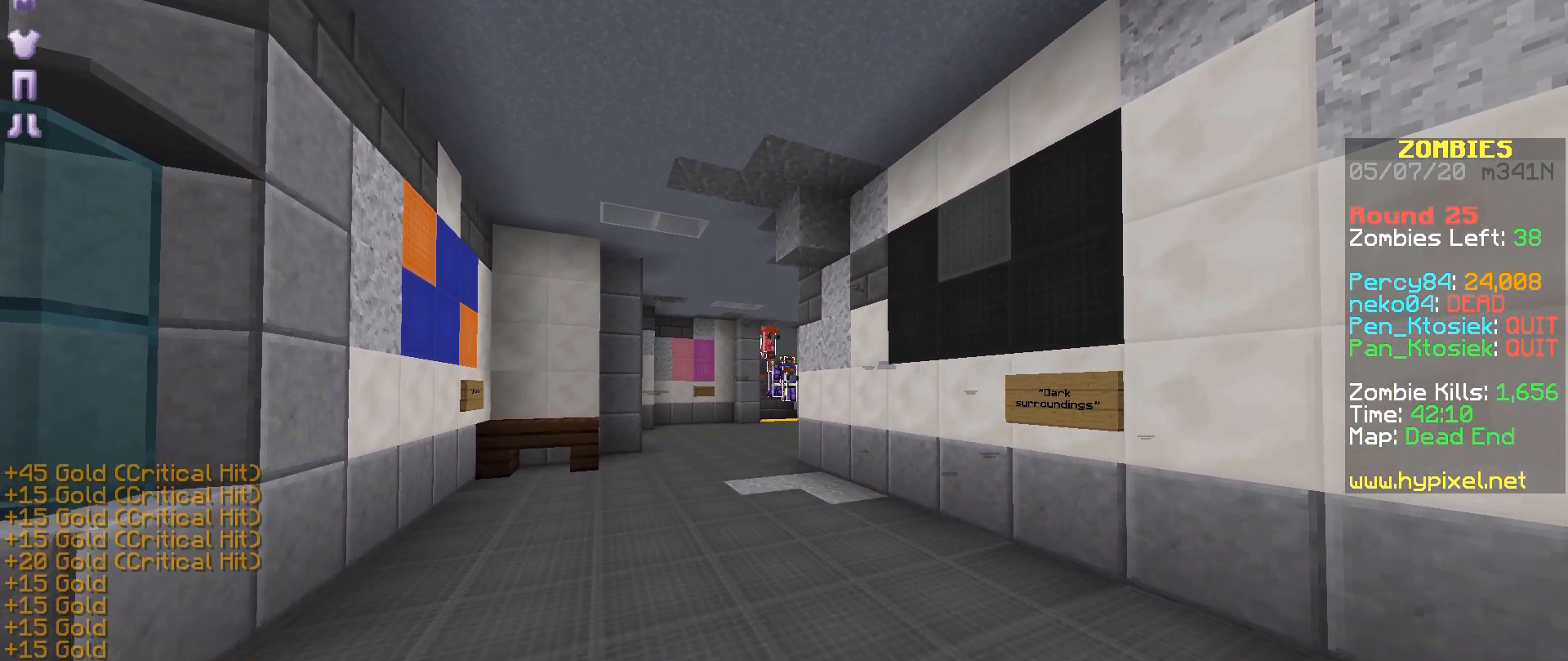
{"keys": [], "mouse": ["right"], "events": [[33, "mouse_right", "up"], [83, "mouse_right", "down"], [183, "mouse_right", "up"], [233, "mouse_right", "down"], [283, "mouse_right", "up"], [383, "mouse_right", "down"], [433, "mouse_right", "up"], [483, "mouse_right", "down"]]}
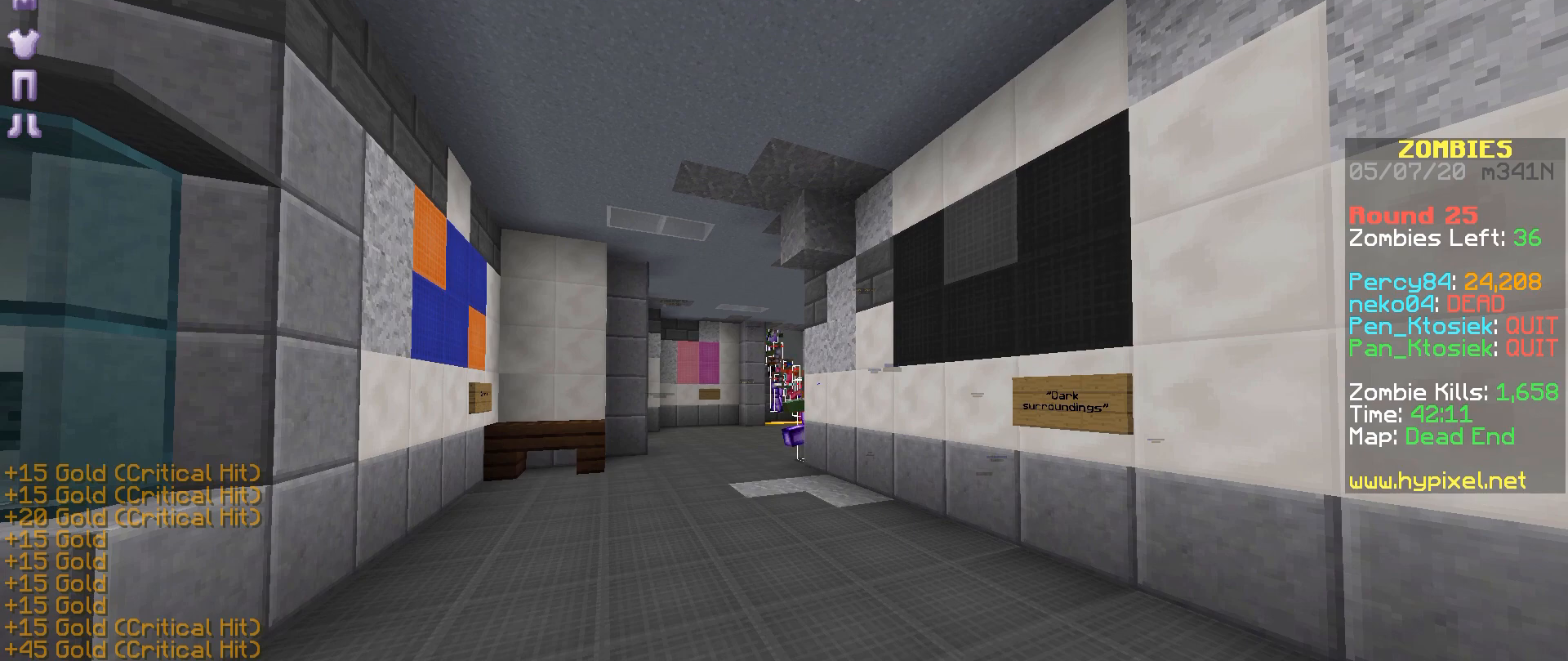
{"keys": [], "mouse": [], "events": [[83, "mouse_right", "up"], [133, "mouse_right", "down"], [183, "mouse_right", "up"], [233, "mouse_right", "down"], [333, "mouse_right", "up"], [383, "mouse_right", "down"], [433, "mouse_right", "up"]]}
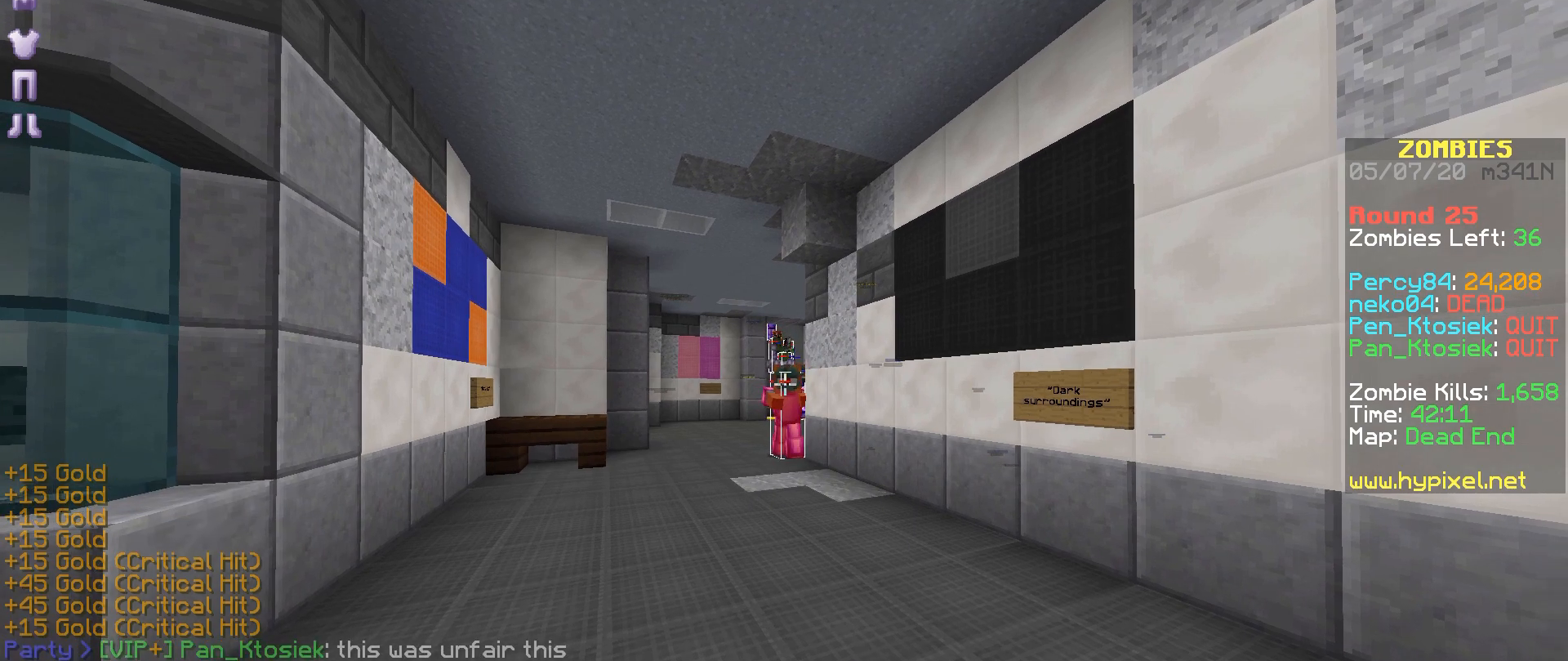
{"keys": [], "mouse": ["right"], "events": [[33, "mouse_right", "down"], [83, "mouse_right", "up"], [133, "mouse_right", "down"], [217, "mouse_right", "up"], [283, "mouse_right", "down"], [383, "mouse_right", "up"], [433, "mouse_right", "down"]]}